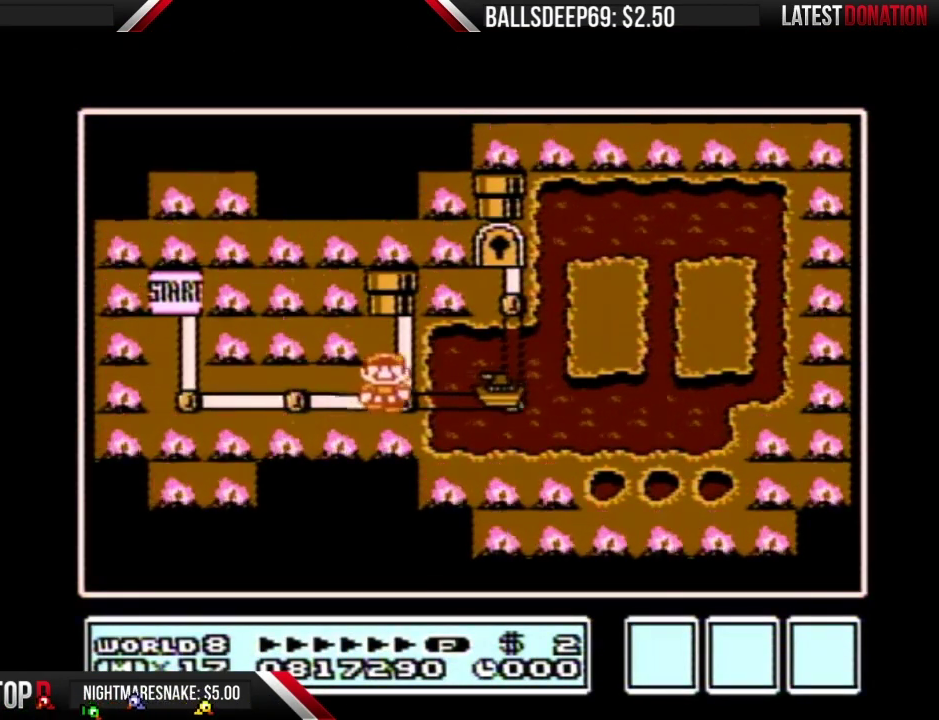
Gameplay with a controller (Nintendo layout); each line is a JSON object with the inputs held at the frame after it. "events" lists button and stick changes between this image and that frame as [ms after this image, input, new state], when the widget could be followed in between. Not read: L3 R3.
{"buttons": ["DPAD_RIGHT"], "events": [[34, "DPAD_RIGHT", "up"], [100, "DPAD_RIGHT", "down"]]}
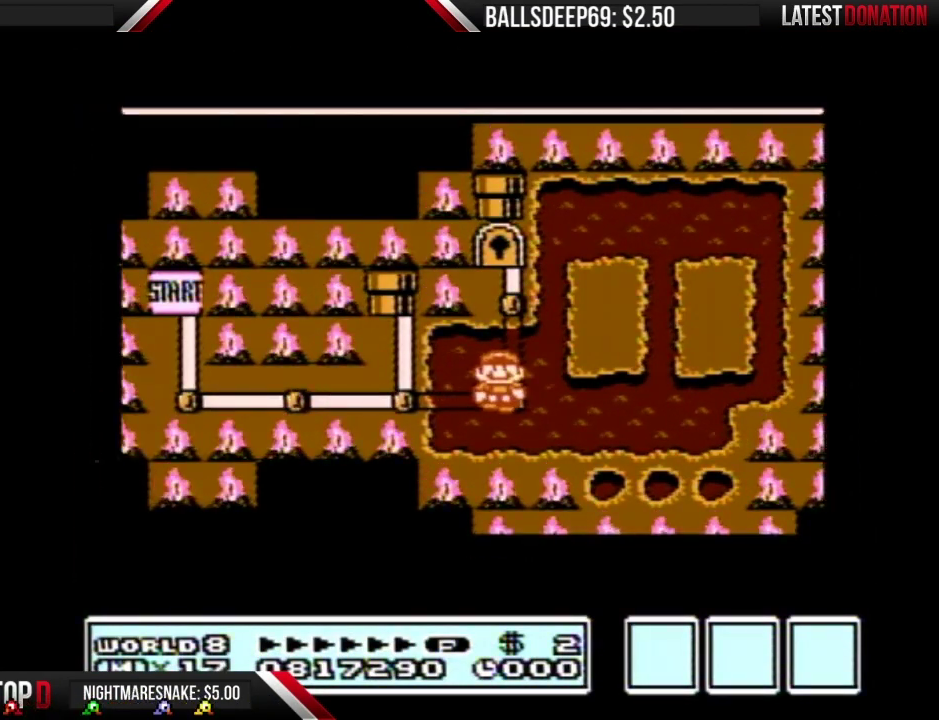
{"buttons": ["DPAD_RIGHT"], "events": []}
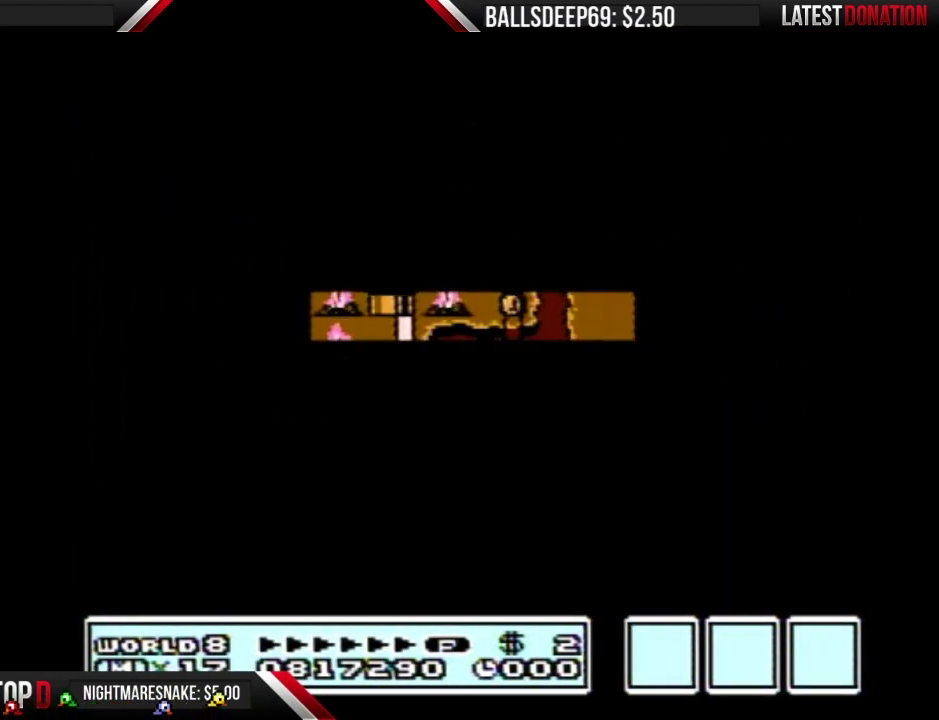
{"buttons": [], "events": [[384, "DPAD_RIGHT", "up"]]}
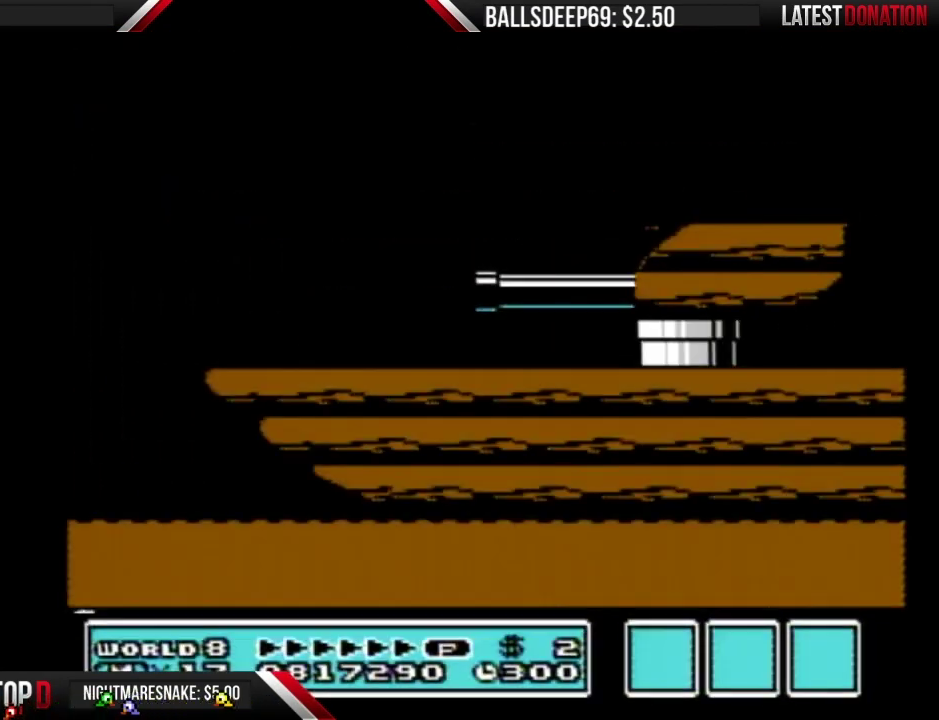
{"buttons": [], "events": []}
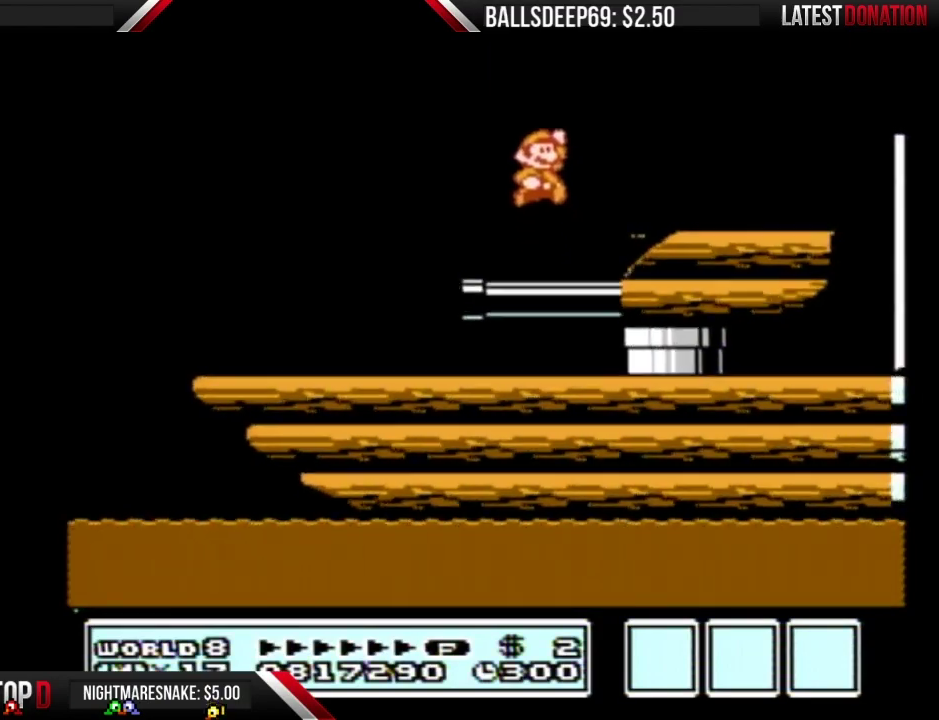
{"buttons": ["DPAD_RIGHT"], "events": [[267, "B", "down"], [367, "B", "up"], [484, "DPAD_RIGHT", "down"]]}
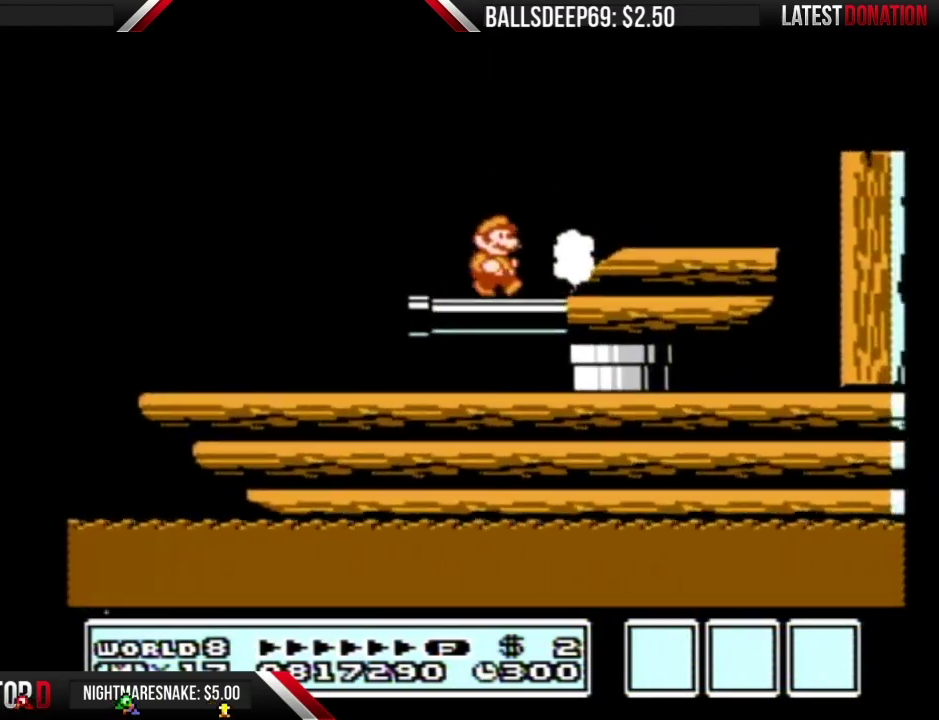
{"buttons": ["DPAD_LEFT"], "events": [[116, "A", "down"], [233, "A", "up"], [333, "DPAD_RIGHT", "up"], [417, "DPAD_LEFT", "down"]]}
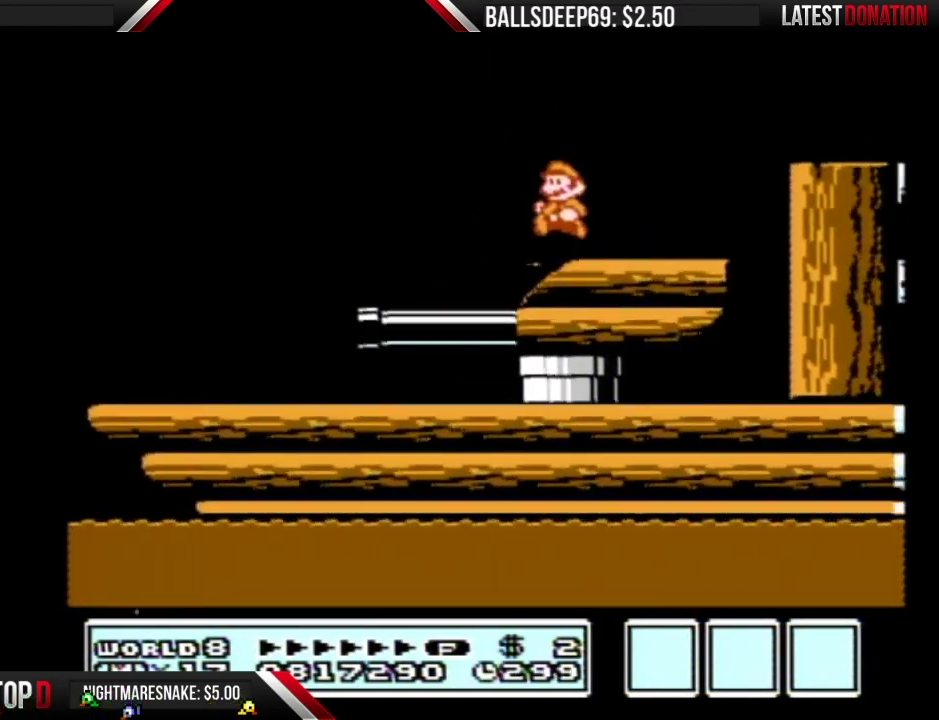
{"buttons": [], "events": [[134, "DPAD_LEFT", "up"], [234, "DPAD_RIGHT", "down"], [334, "DPAD_RIGHT", "up"]]}
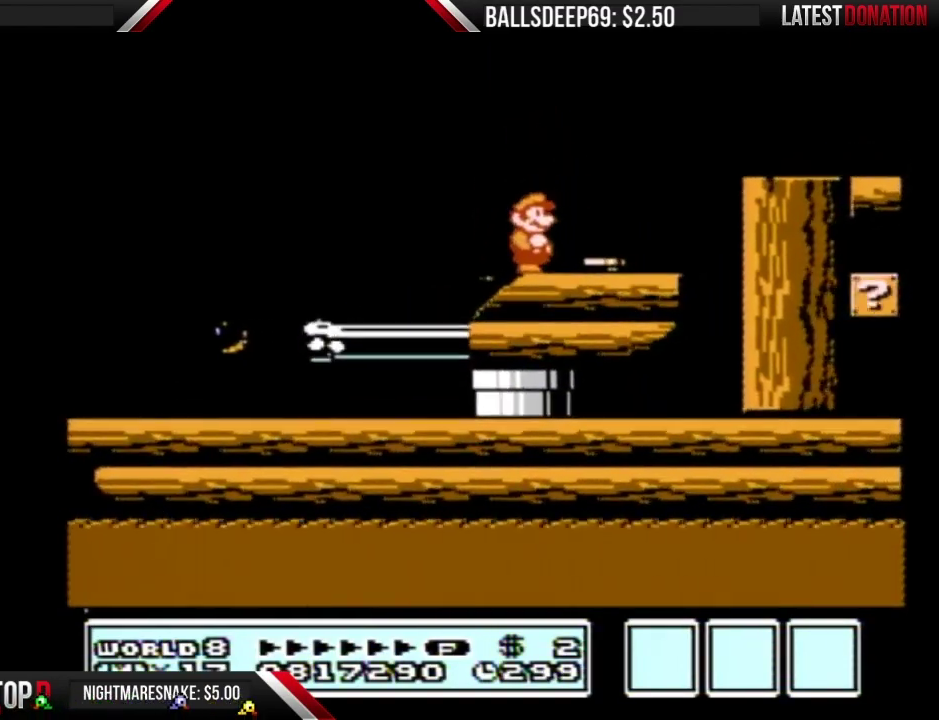
{"buttons": ["A", "B", "DPAD_RIGHT"], "events": [[66, "B", "down"], [133, "DPAD_RIGHT", "down"], [450, "A", "down"]]}
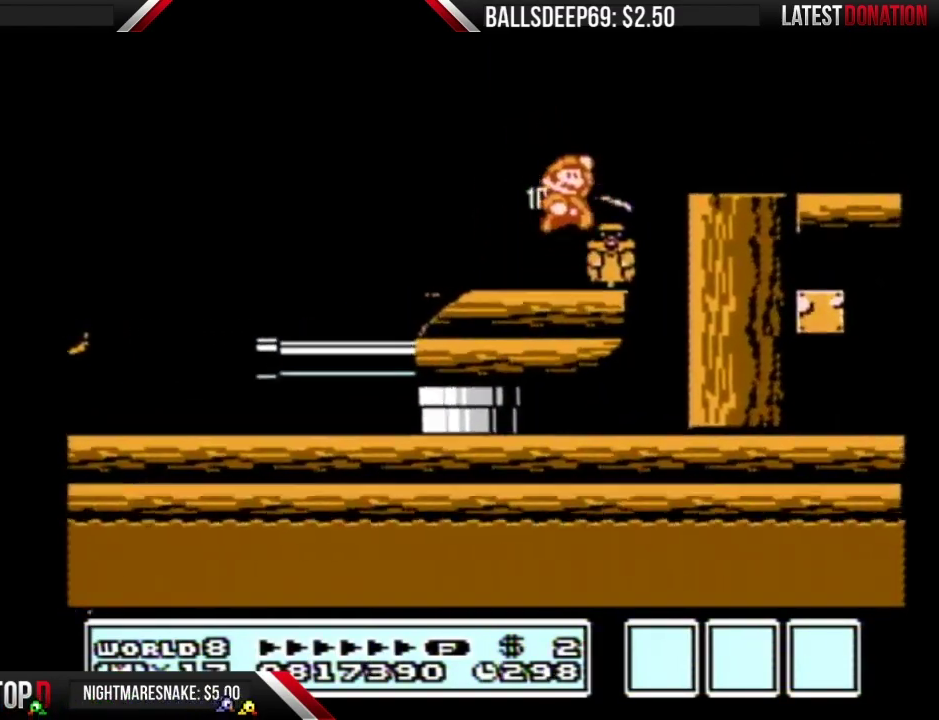
{"buttons": ["DPAD_LEFT"], "events": [[367, "DPAD_RIGHT", "up"], [401, "A", "up"], [401, "B", "up"], [484, "DPAD_LEFT", "down"]]}
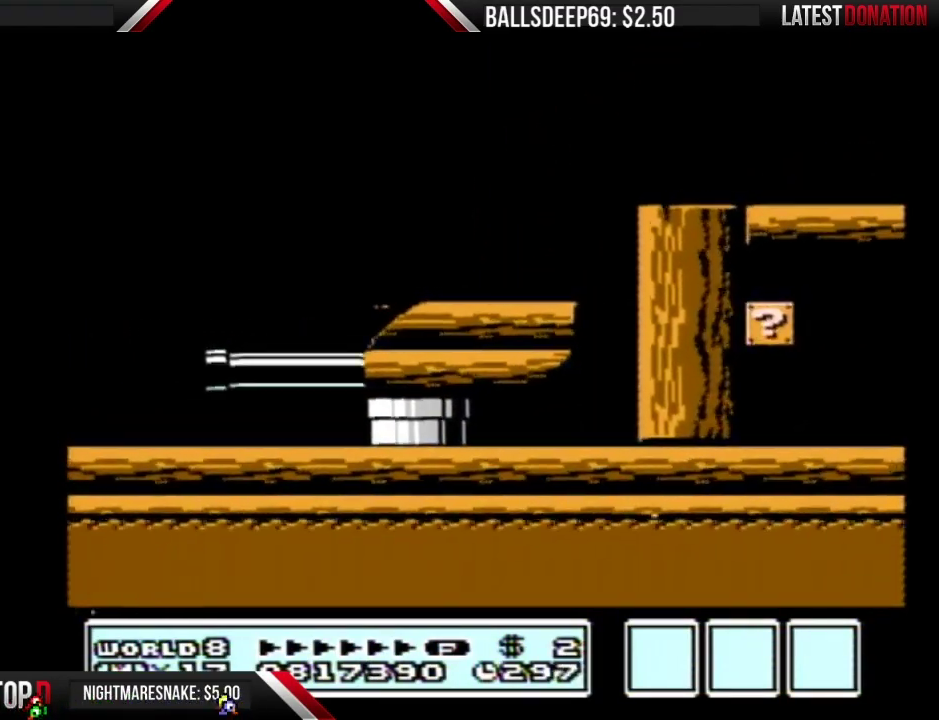
{"buttons": ["B", "DPAD_RIGHT"], "events": [[83, "DPAD_LEFT", "up"], [116, "B", "down"], [183, "DPAD_RIGHT", "down"]]}
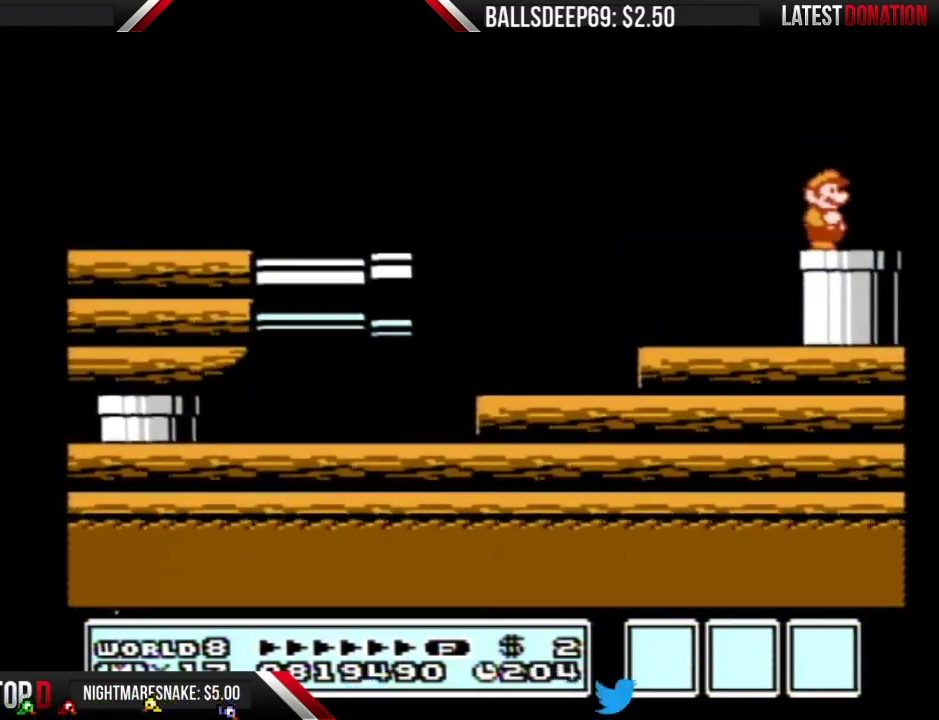
{"buttons": [], "events": [[34, "DPAD_DOWN", "down"], [50, "DPAD_RIGHT", "up"], [367, "DPAD_DOWN", "up"], [451, "B", "up"]]}
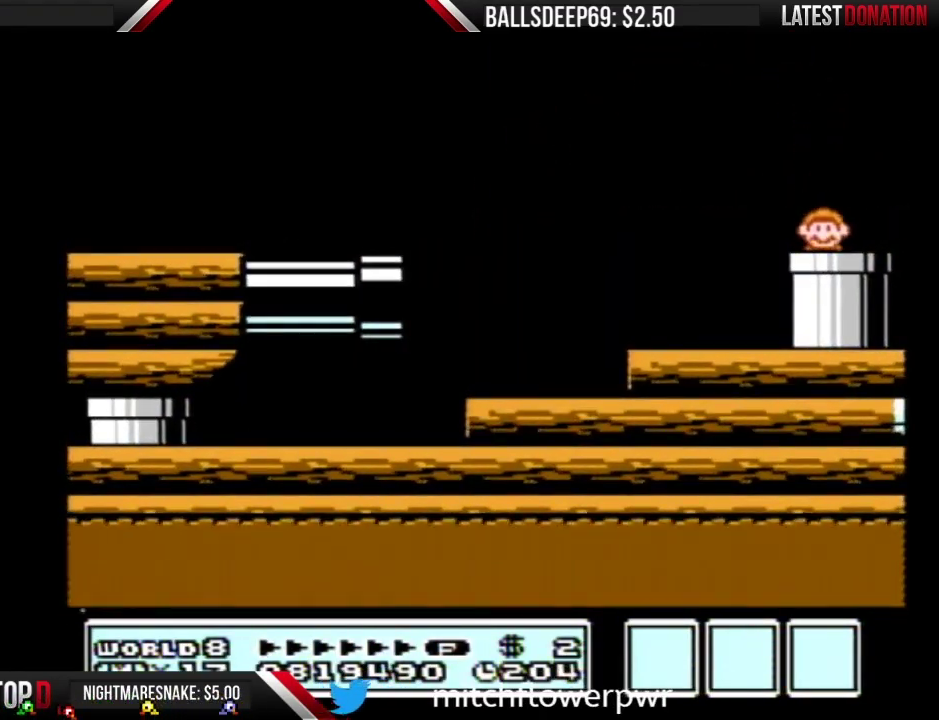
{"buttons": [], "events": []}
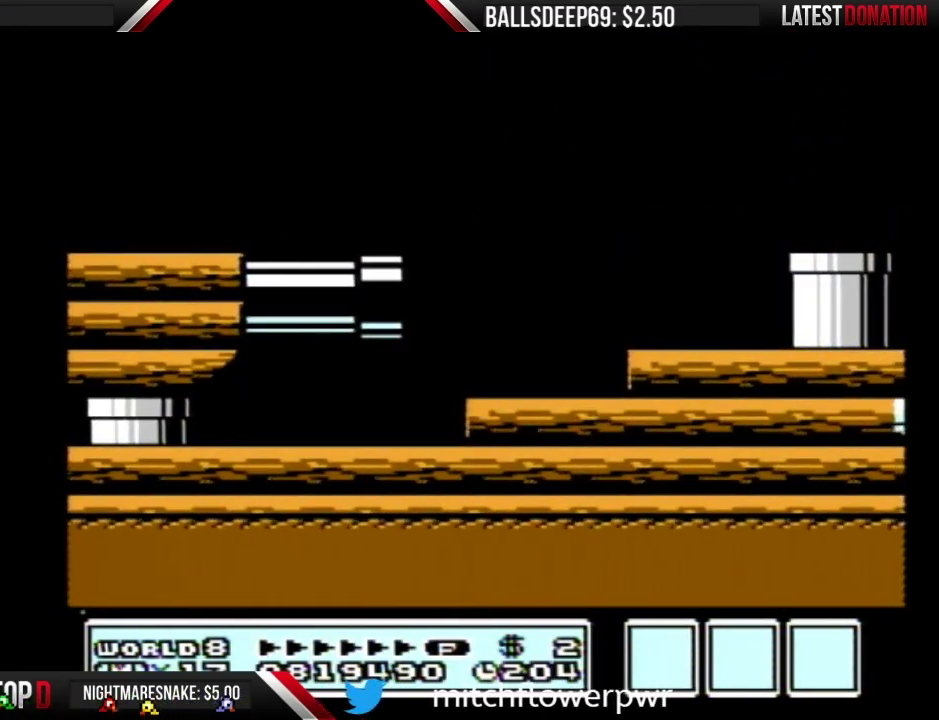
{"buttons": [], "events": [[50, "B", "down"], [84, "B", "up"], [117, "B", "down"], [150, "B", "up"], [184, "B", "down"], [217, "B", "up"], [250, "B", "down"], [284, "B", "up"], [300, "B", "down"], [501, "B", "up"]]}
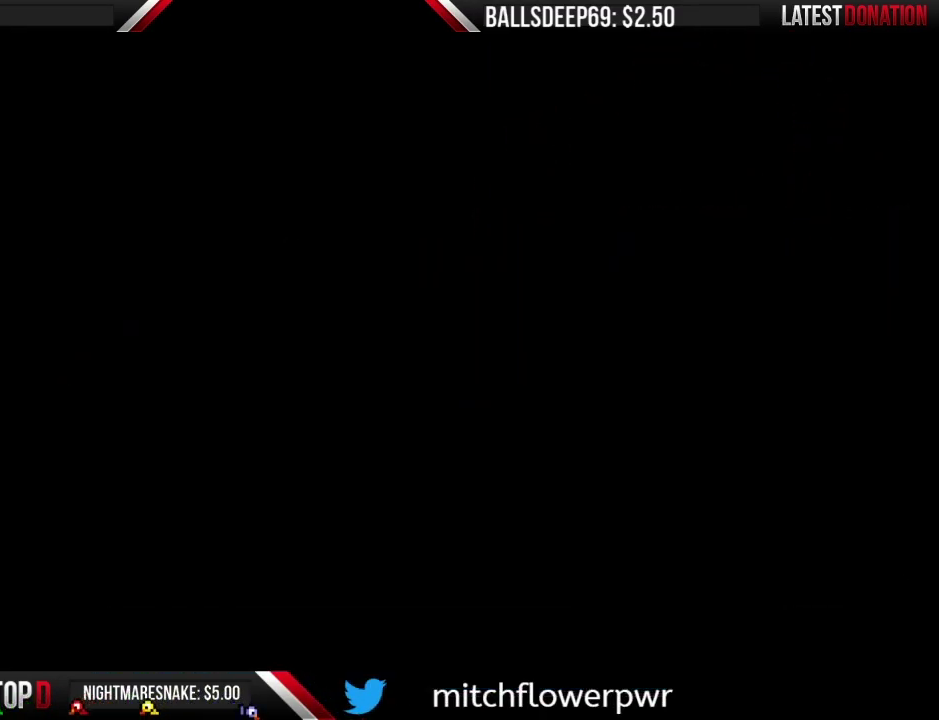
{"buttons": ["B"], "events": [[33, "B", "down"], [50, "B", "up"], [116, "B", "down"], [150, "B", "up"], [183, "B", "down"], [217, "B", "up"], [250, "B", "down"], [283, "B", "up"], [300, "B", "down"], [333, "B", "up"], [367, "B", "down"], [400, "B", "up"], [433, "B", "down"], [467, "B", "up"], [500, "B", "down"]]}
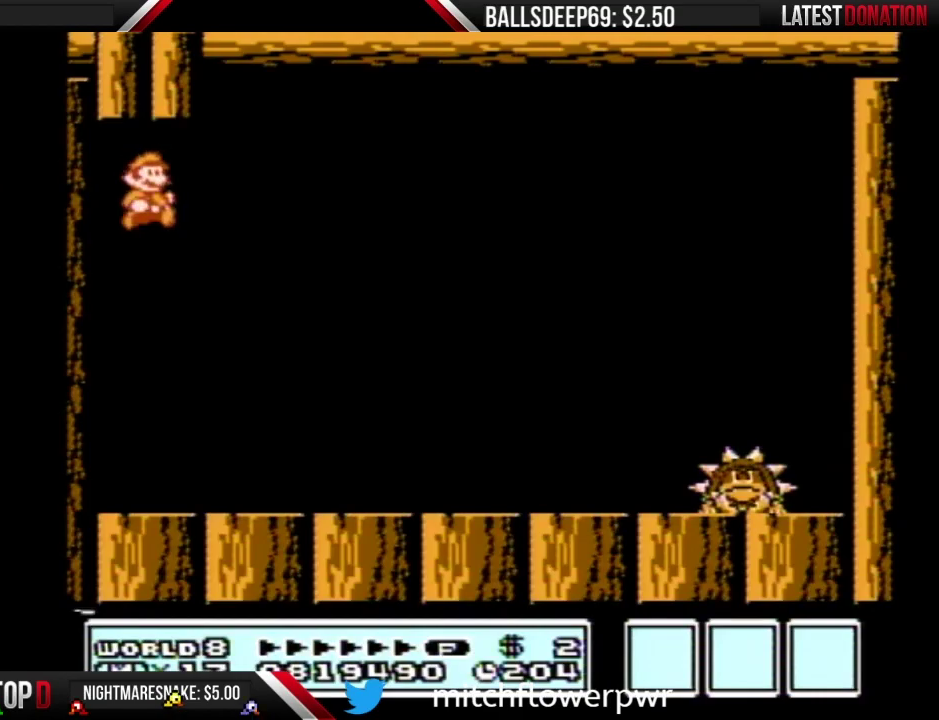
{"buttons": ["A", "B", "DPAD_RIGHT"], "events": [[34, "B", "up"], [67, "B", "down"], [117, "B", "up"], [150, "B", "down"], [250, "DPAD_RIGHT", "down"], [501, "A", "down"]]}
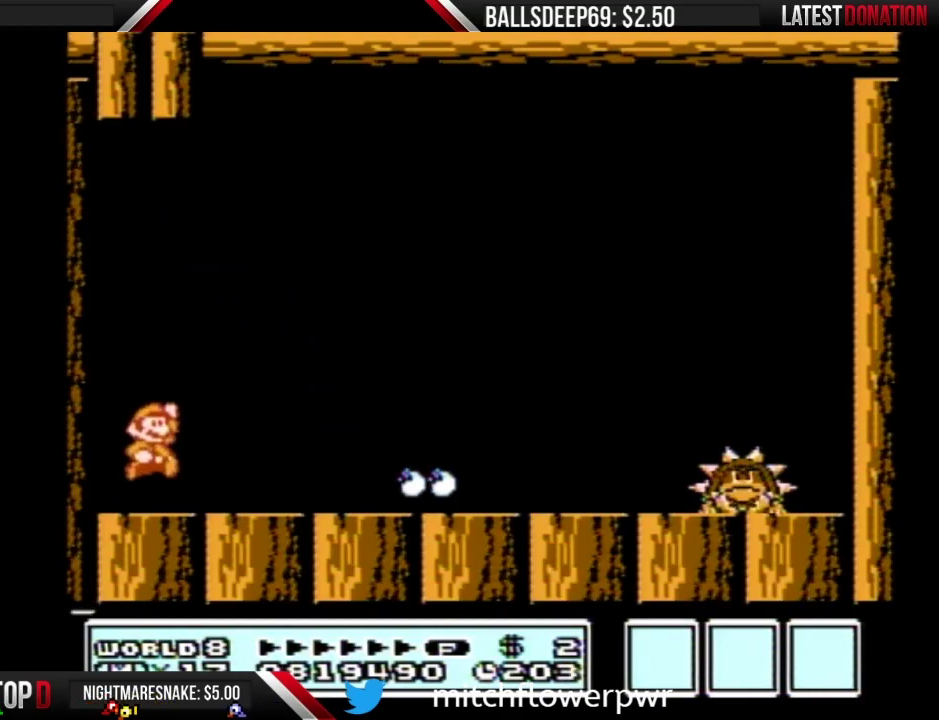
{"buttons": ["B", "DPAD_RIGHT"], "events": [[83, "A", "up"]]}
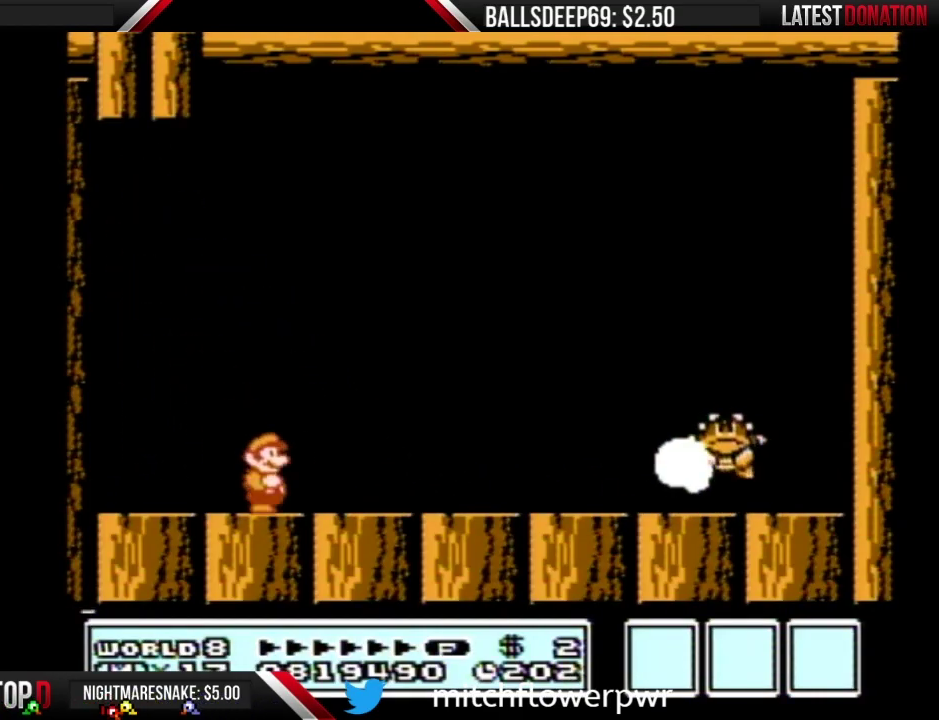
{"buttons": [], "events": [[184, "B", "up"], [334, "DPAD_RIGHT", "up"], [401, "B", "down"], [467, "B", "up"]]}
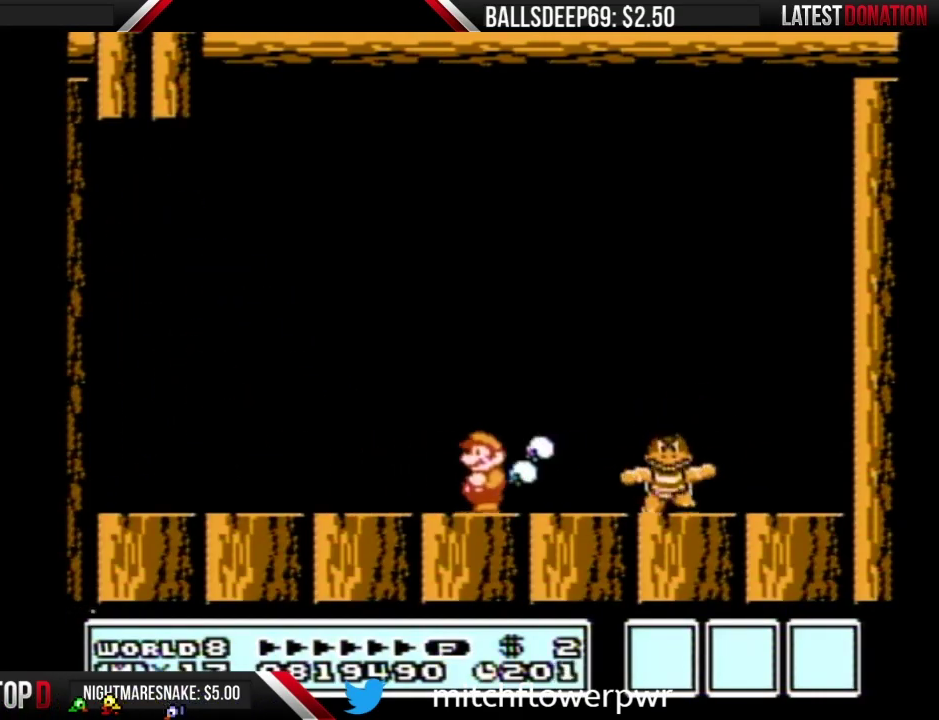
{"buttons": ["DPAD_RIGHT"], "events": [[33, "B", "down"], [33, "DPAD_LEFT", "down"], [283, "B", "up"], [283, "DPAD_LEFT", "up"], [300, "DPAD_RIGHT", "down"], [400, "B", "down"], [400, "DPAD_RIGHT", "up"], [467, "B", "up"], [500, "DPAD_RIGHT", "down"]]}
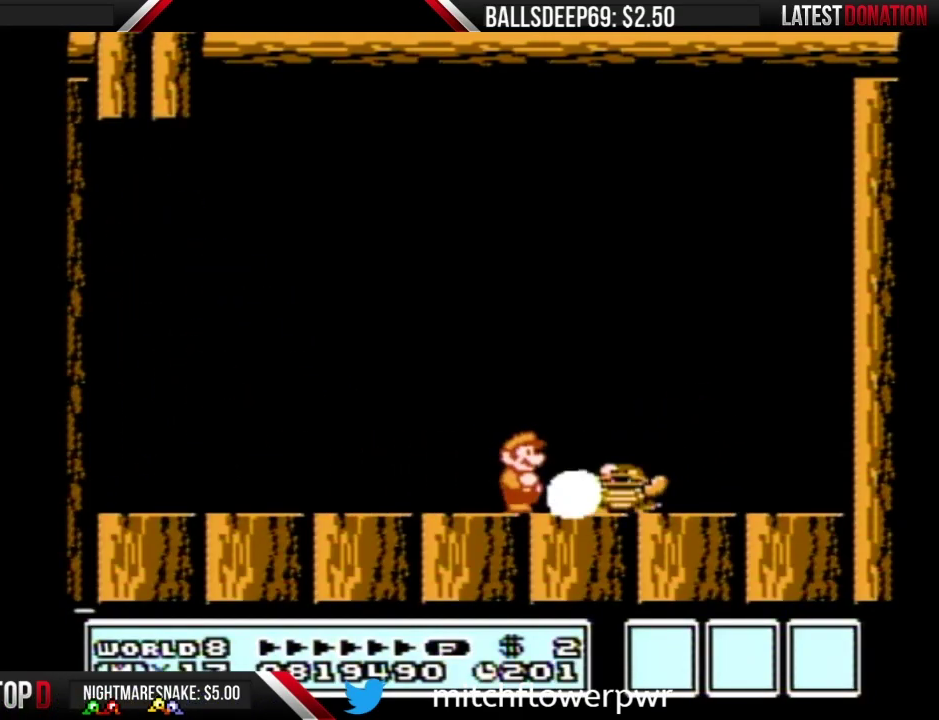
{"buttons": [], "events": [[417, "DPAD_RIGHT", "up"]]}
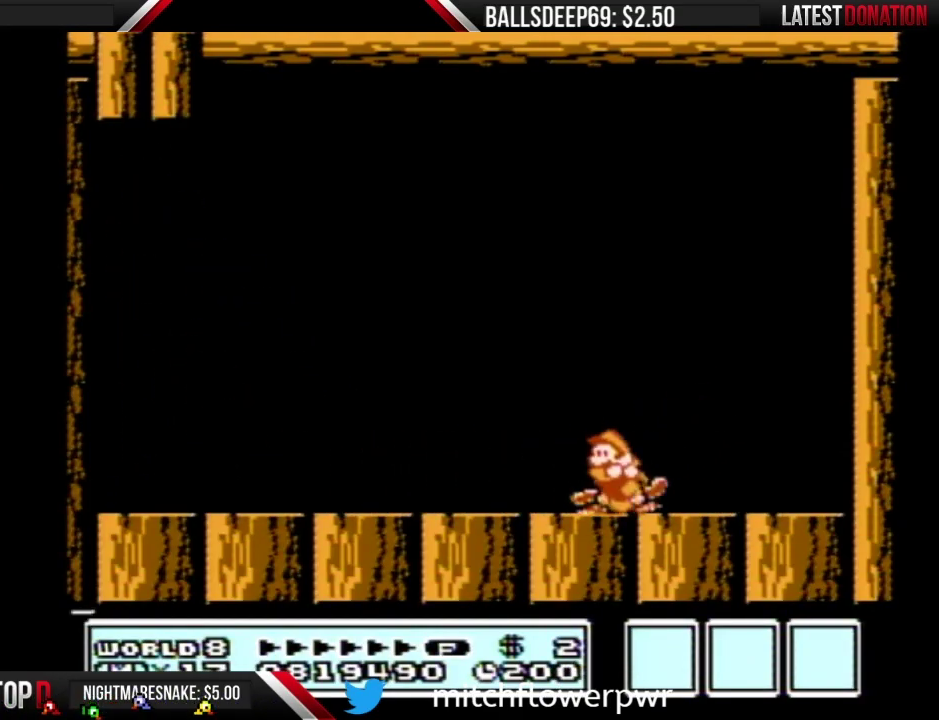
{"buttons": [], "events": [[16, "DPAD_LEFT", "down"], [150, "DPAD_LEFT", "up"]]}
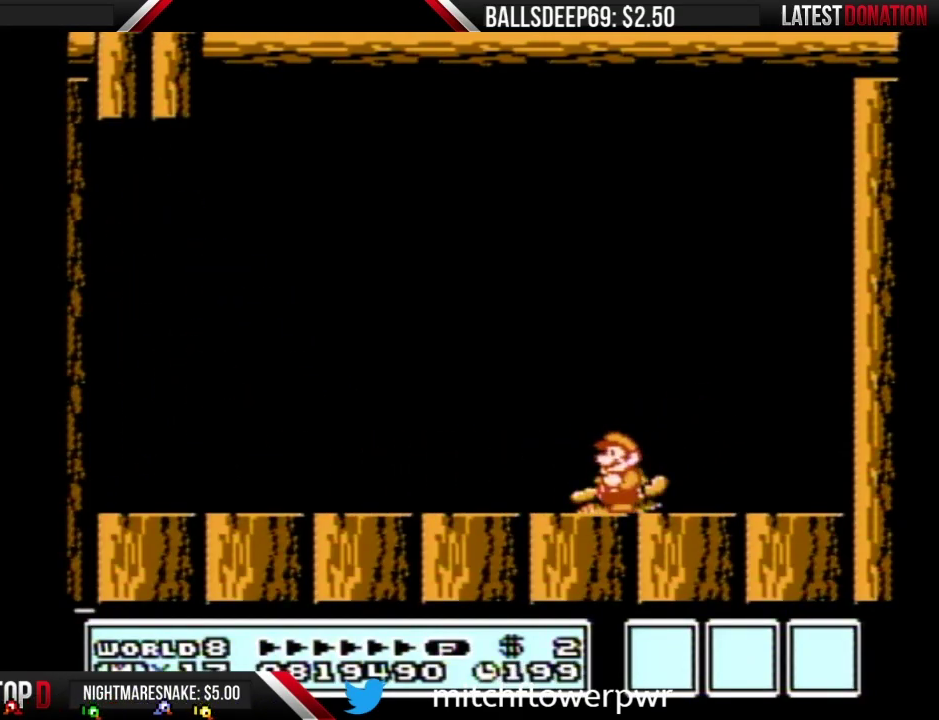
{"buttons": ["A", "B"], "events": [[317, "DPAD_DOWN", "down"], [334, "B", "down"], [367, "A", "down"], [467, "DPAD_DOWN", "up"]]}
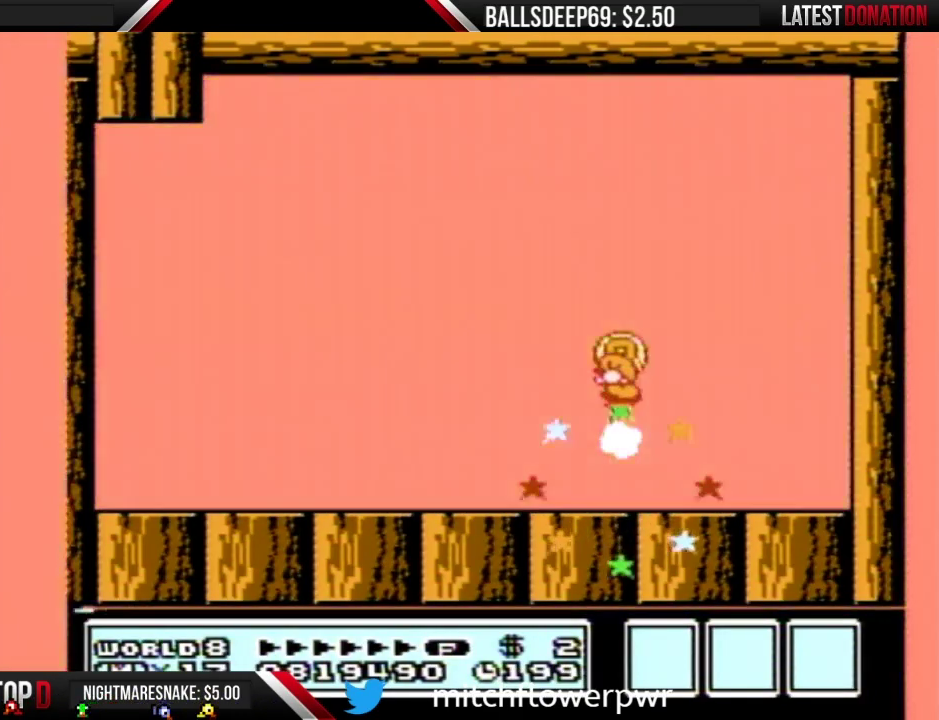
{"buttons": [], "events": [[83, "A", "up"], [83, "B", "up"]]}